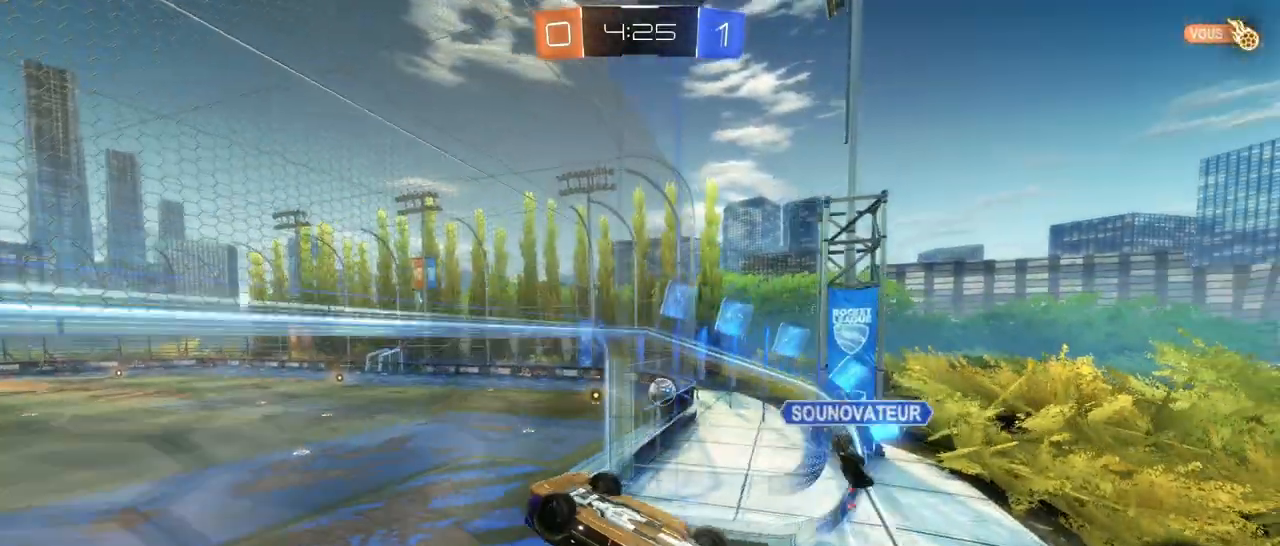
Gameplay with a controller (PlayStation layout); each line is a JSON object with the inputs held at the frame after it. "events" lists button and stick changes between this image and that frame as [ms after this image, input, new state], when the widget could be followed in between.
{"buttons": ["L1", "R2"], "left_stick": "left", "right_stick": "center", "events": [[83, "CROSS", "down"], [83, "left_stick", "down-left"], [117, "L1", "down"], [200, "CROSS", "up"], [200, "left_stick", "left"], [267, "TRIANGLE", "down"], [433, "TRIANGLE", "up"]]}
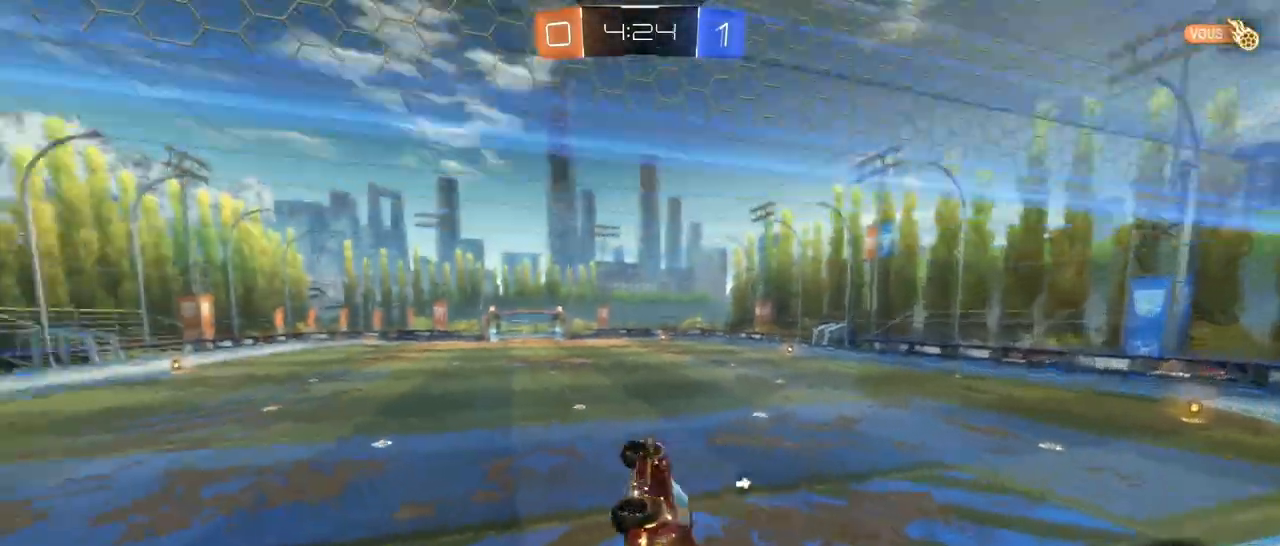
{"buttons": ["R2"], "left_stick": "up-right", "right_stick": "center", "events": [[167, "L1", "up"], [217, "left_stick", "up-right"], [267, "left_stick", "center"], [500, "left_stick", "up-right"]]}
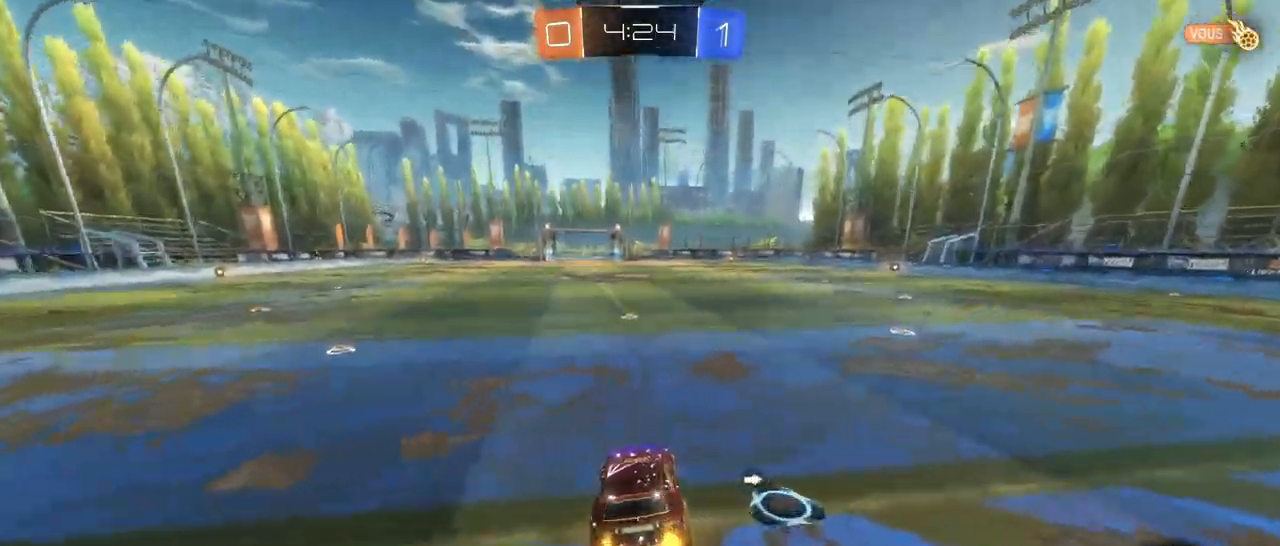
{"buttons": ["CROSS", "R2"], "left_stick": "up", "right_stick": "center", "events": [[67, "CROSS", "down"], [133, "left_stick", "center"], [233, "CROSS", "up"], [483, "CROSS", "down"], [483, "left_stick", "up"]]}
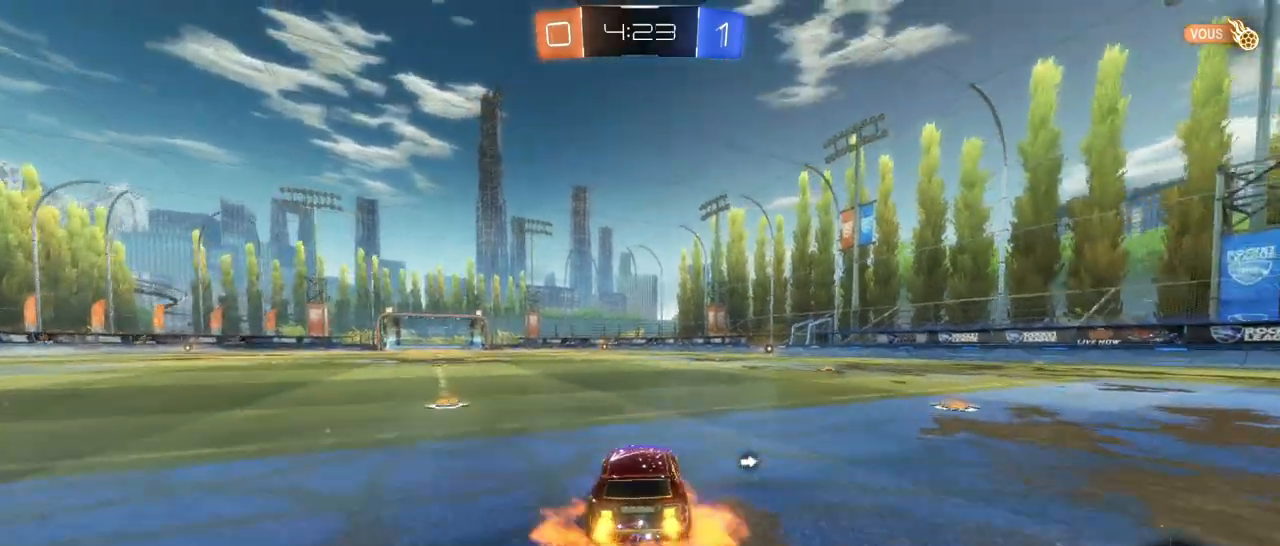
{"buttons": ["SQUARE", "R2"], "left_stick": "down-right", "right_stick": "center", "events": [[50, "CROSS", "up"], [50, "left_stick", "up-right"], [100, "CROSS", "down"], [117, "SQUARE", "down"], [183, "left_stick", "down-right"], [233, "left_stick", "down"], [400, "CROSS", "up"], [417, "left_stick", "down-right"]]}
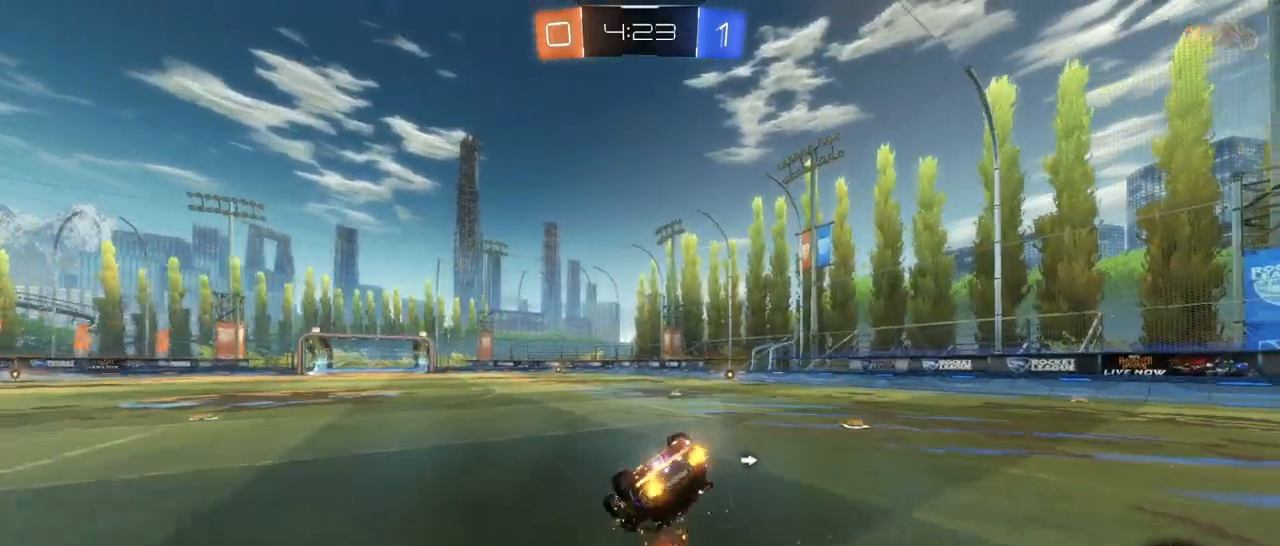
{"buttons": ["SQUARE", "R2"], "left_stick": "down-left", "right_stick": "center", "events": [[500, "left_stick", "down-left"]]}
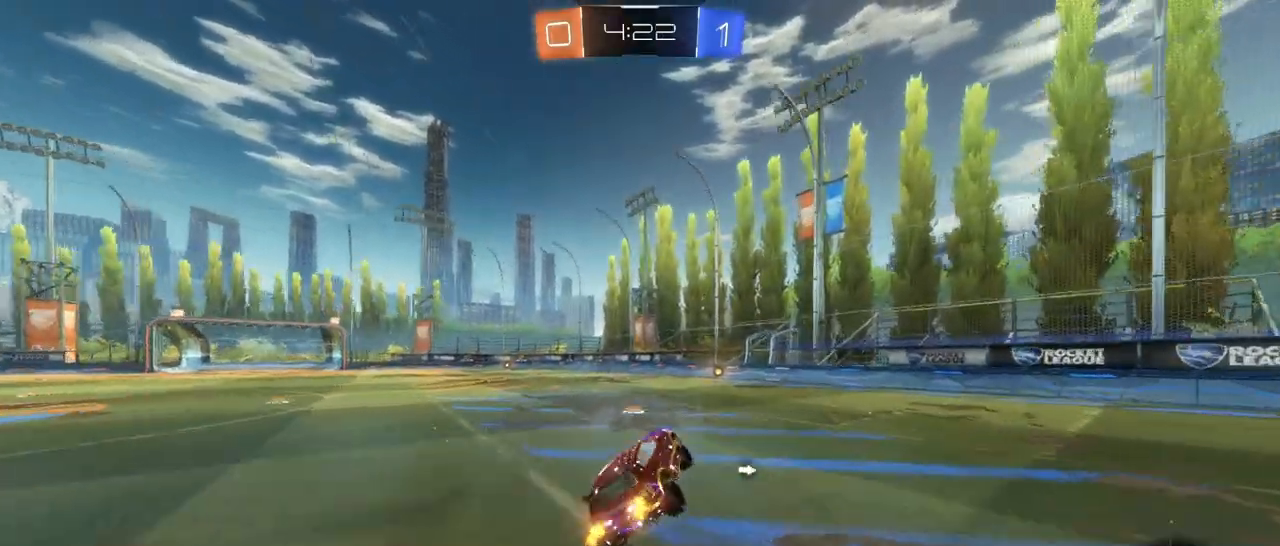
{"buttons": ["R2"], "left_stick": "center", "right_stick": "center", "events": [[33, "SQUARE", "up"], [83, "left_stick", "center"]]}
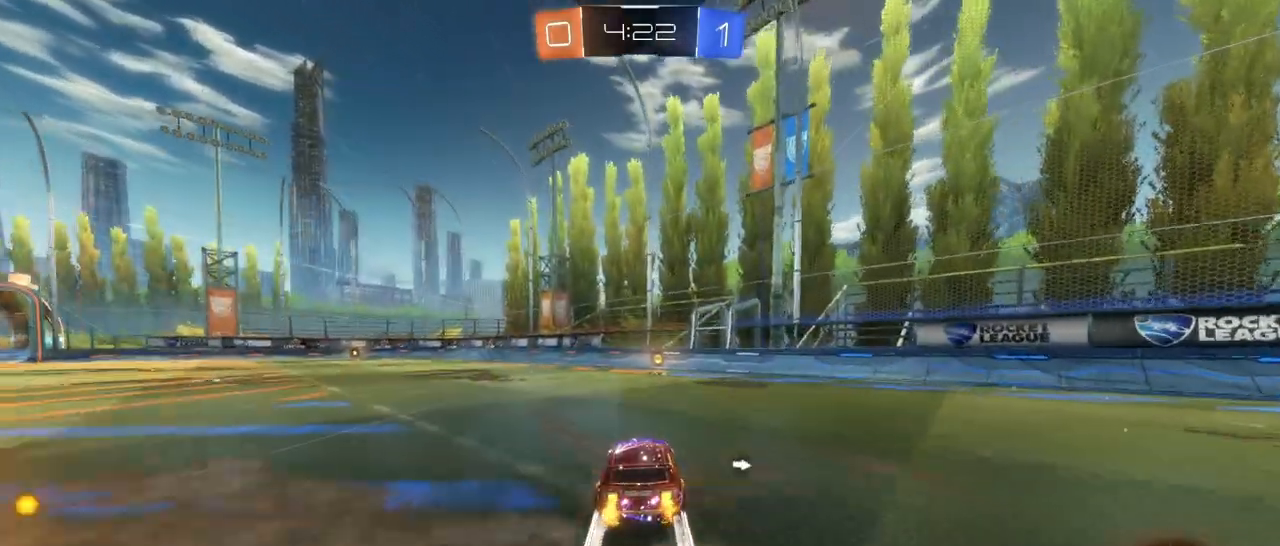
{"buttons": ["R2"], "left_stick": "left", "right_stick": "center", "events": [[67, "left_stick", "right"], [183, "TRIANGLE", "down"], [333, "TRIANGLE", "up"], [400, "left_stick", "down-left"], [450, "left_stick", "left"]]}
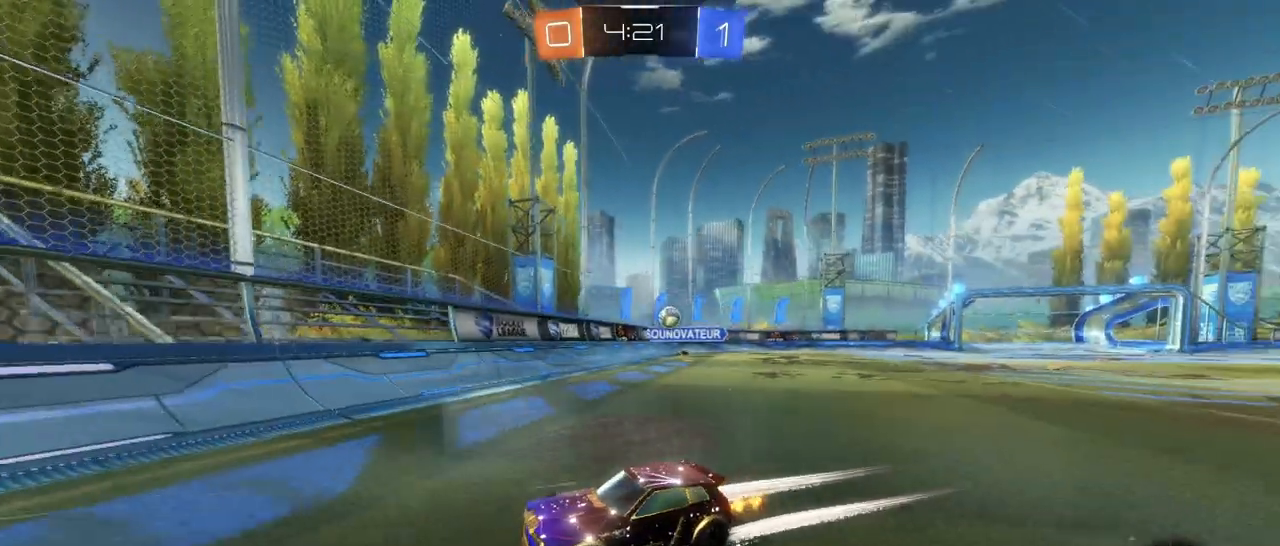
{"buttons": ["R2"], "left_stick": "left", "right_stick": "center", "events": []}
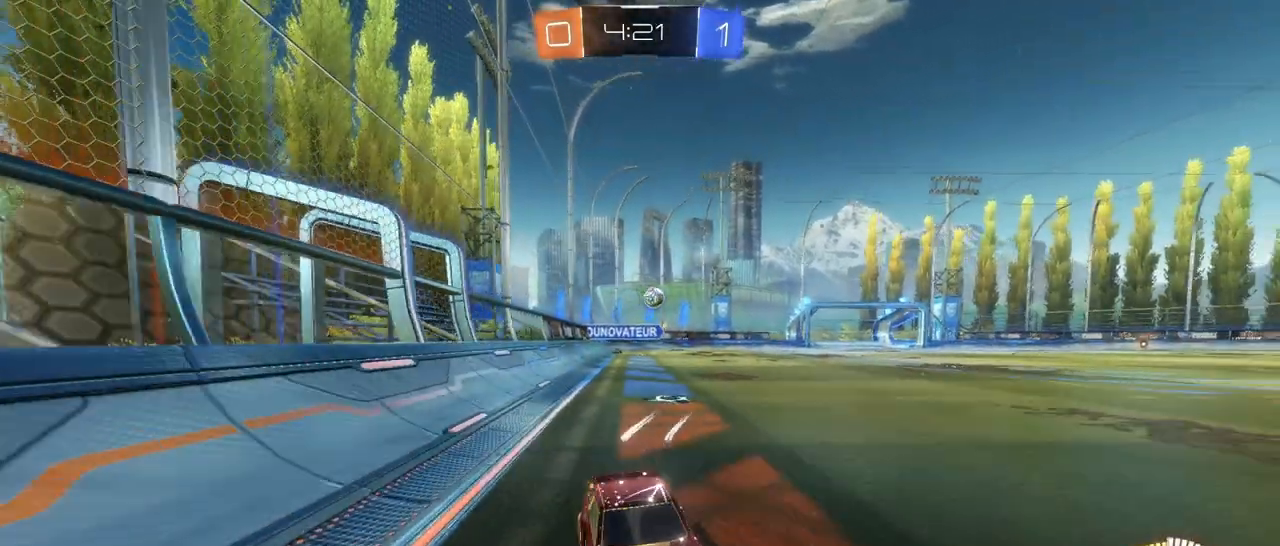
{"buttons": ["R2"], "left_stick": "center", "right_stick": "center", "events": [[167, "left_stick", "center"]]}
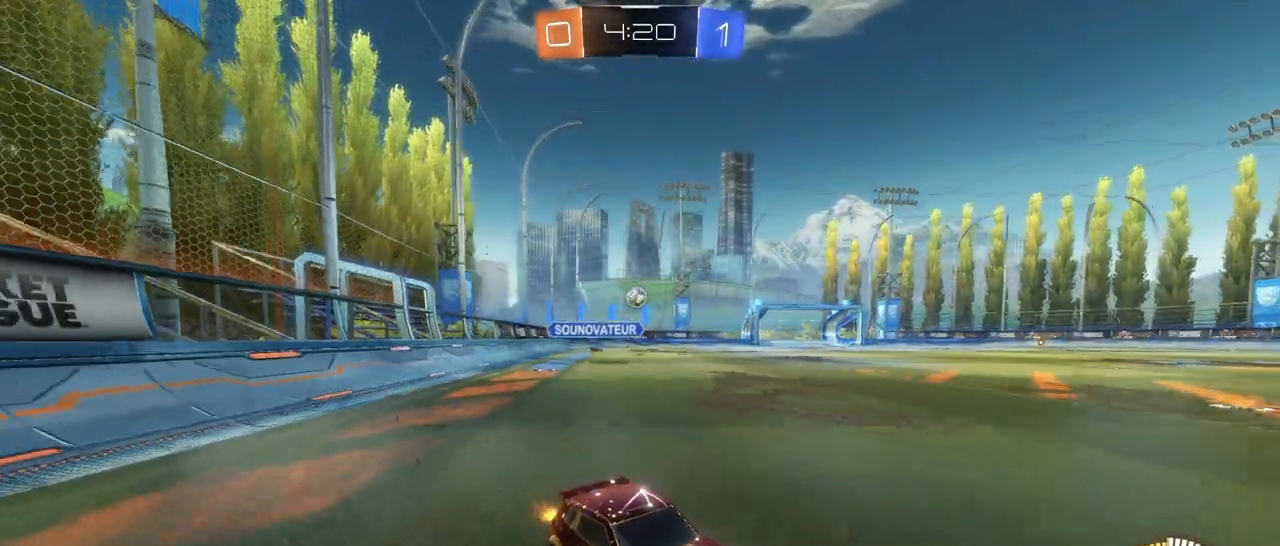
{"buttons": ["L2"], "left_stick": "left", "right_stick": "center", "events": [[300, "left_stick", "left"], [333, "L2", "down"], [417, "R2", "up"]]}
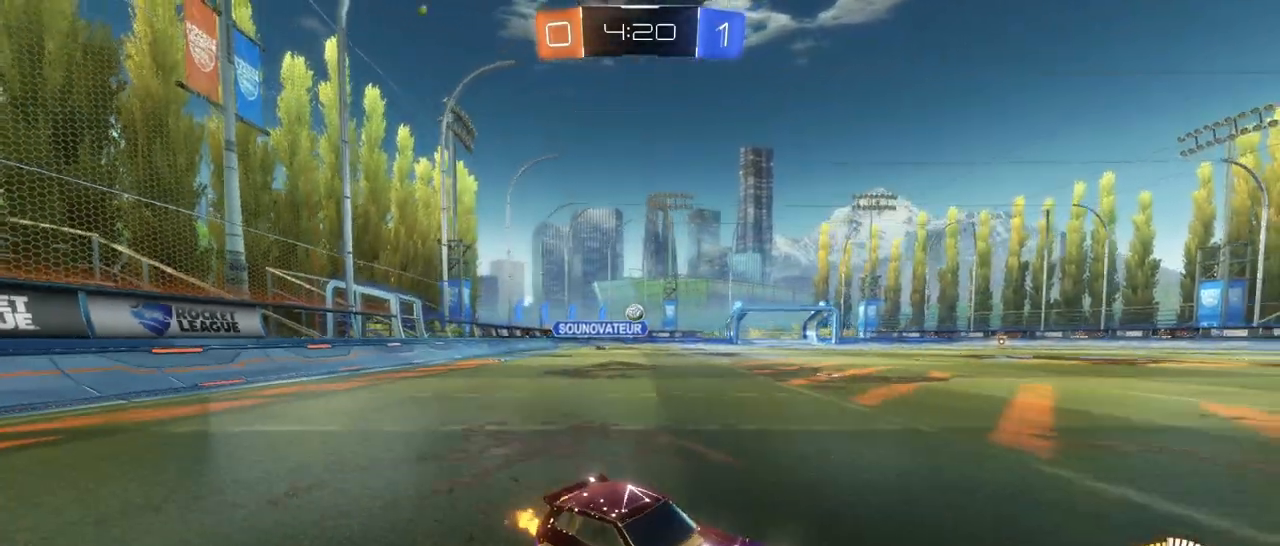
{"buttons": ["R2"], "left_stick": "right", "right_stick": "center", "events": [[150, "L2", "up"], [367, "R2", "down"], [417, "left_stick", "right"]]}
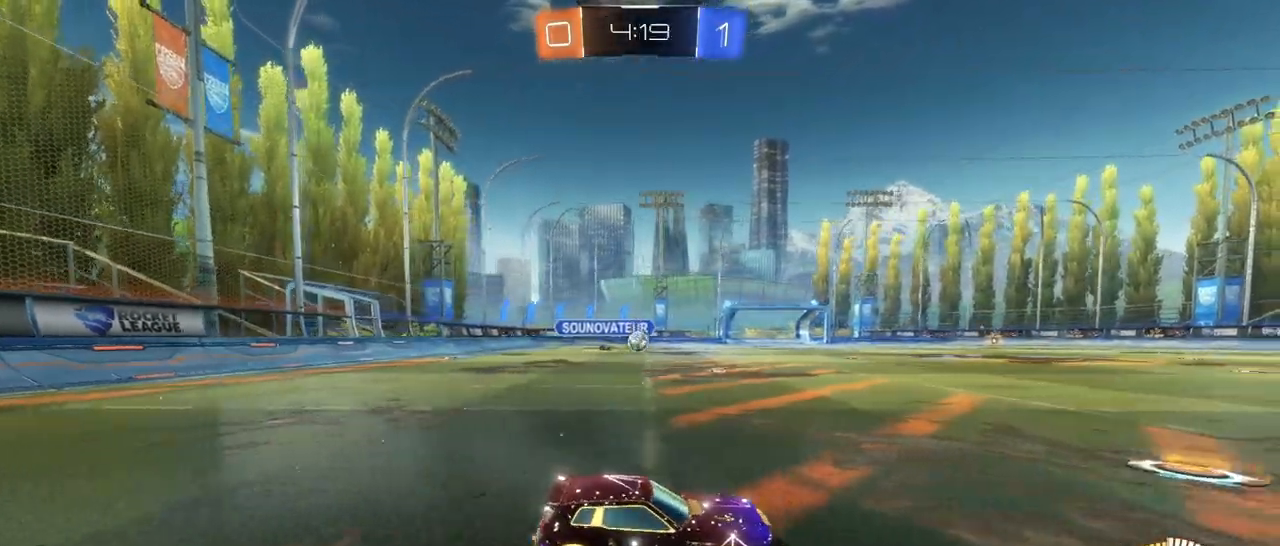
{"buttons": ["R2"], "left_stick": "up-right", "right_stick": "center", "events": [[333, "left_stick", "up-right"]]}
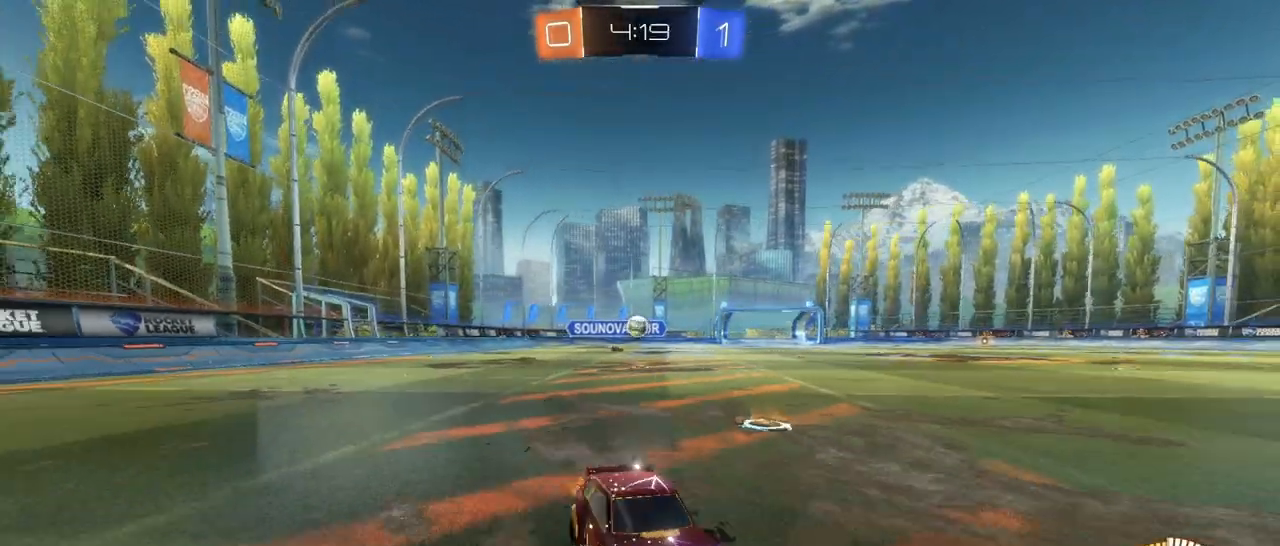
{"buttons": ["R2"], "left_stick": "left", "right_stick": "center", "events": [[250, "left_stick", "center"], [300, "left_stick", "left"]]}
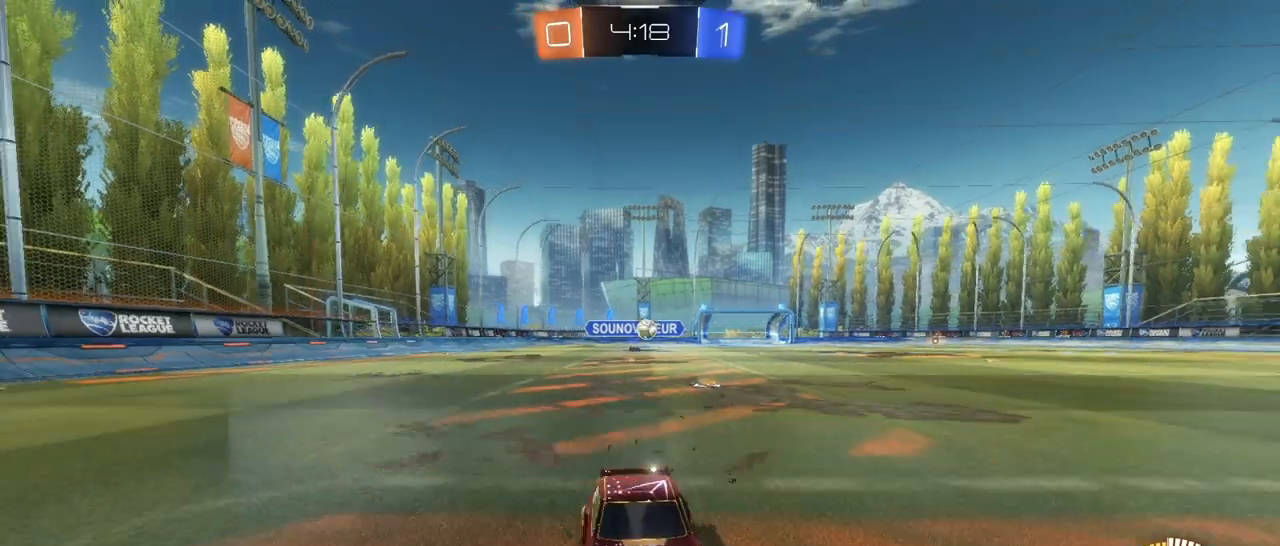
{"buttons": ["R2"], "left_stick": "left", "right_stick": "center", "events": [[317, "L1", "down"], [433, "L1", "up"]]}
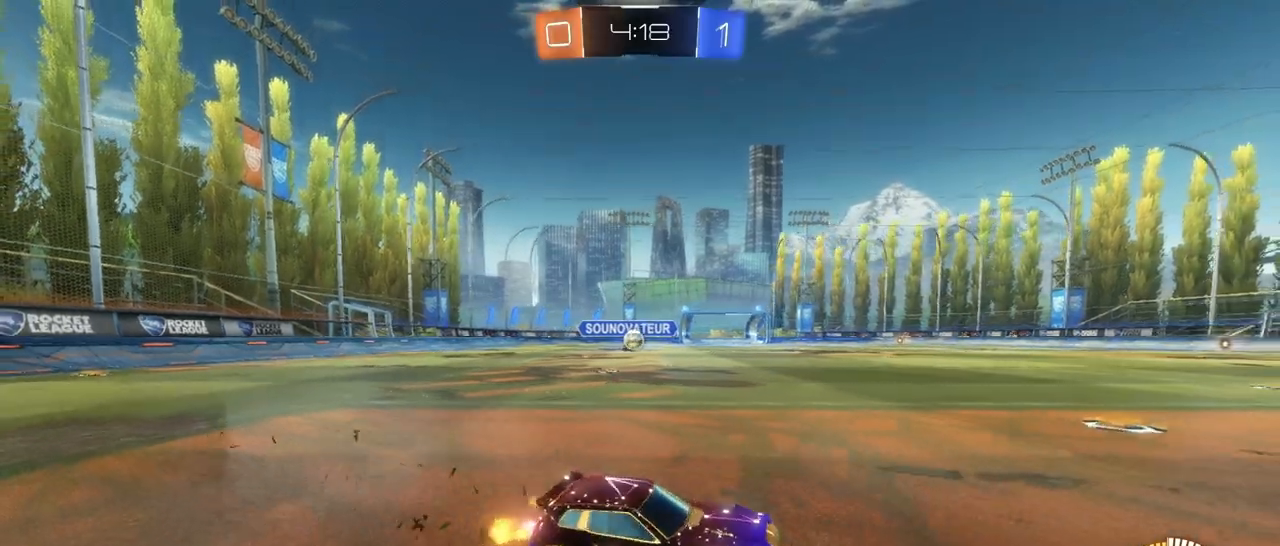
{"buttons": ["R2"], "left_stick": "center", "right_stick": "center", "events": [[400, "left_stick", "center"]]}
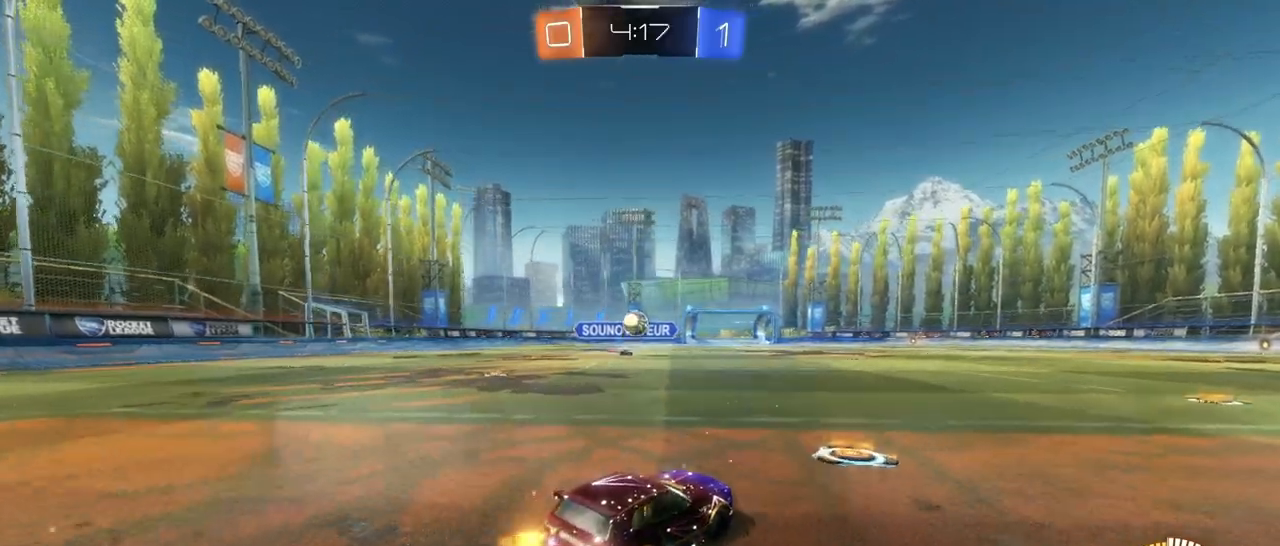
{"buttons": ["R2"], "left_stick": "right", "right_stick": "center", "events": [[67, "R2", "up"], [83, "left_stick", "right"], [133, "L2", "down"], [183, "R2", "down"], [300, "L2", "up"], [367, "L1", "down"], [500, "L1", "up"]]}
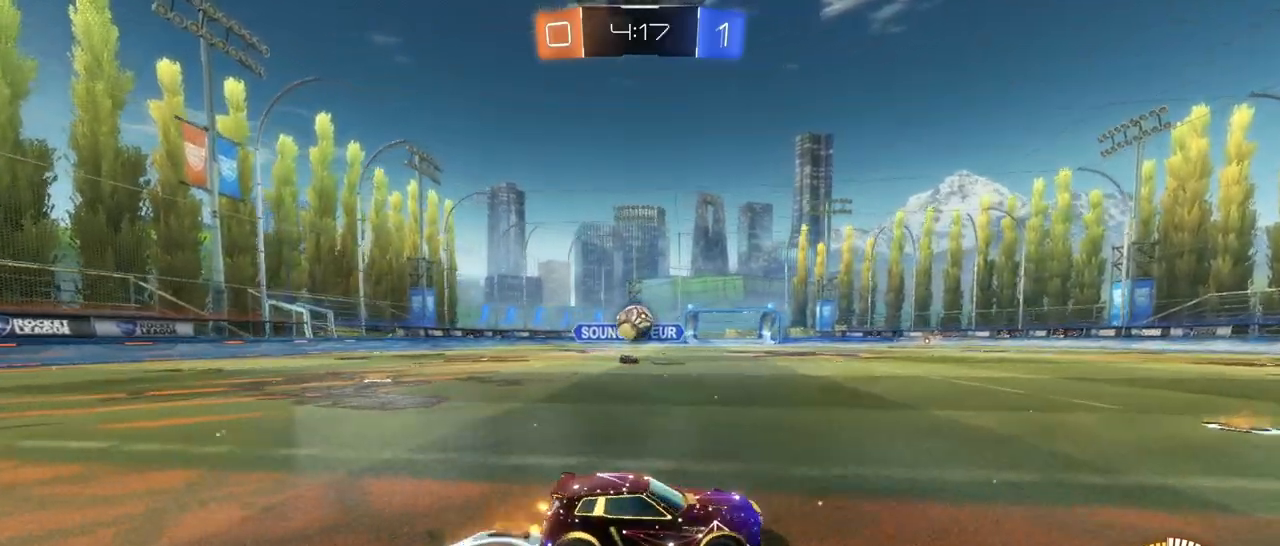
{"buttons": ["R2"], "left_stick": "right", "right_stick": "center", "events": []}
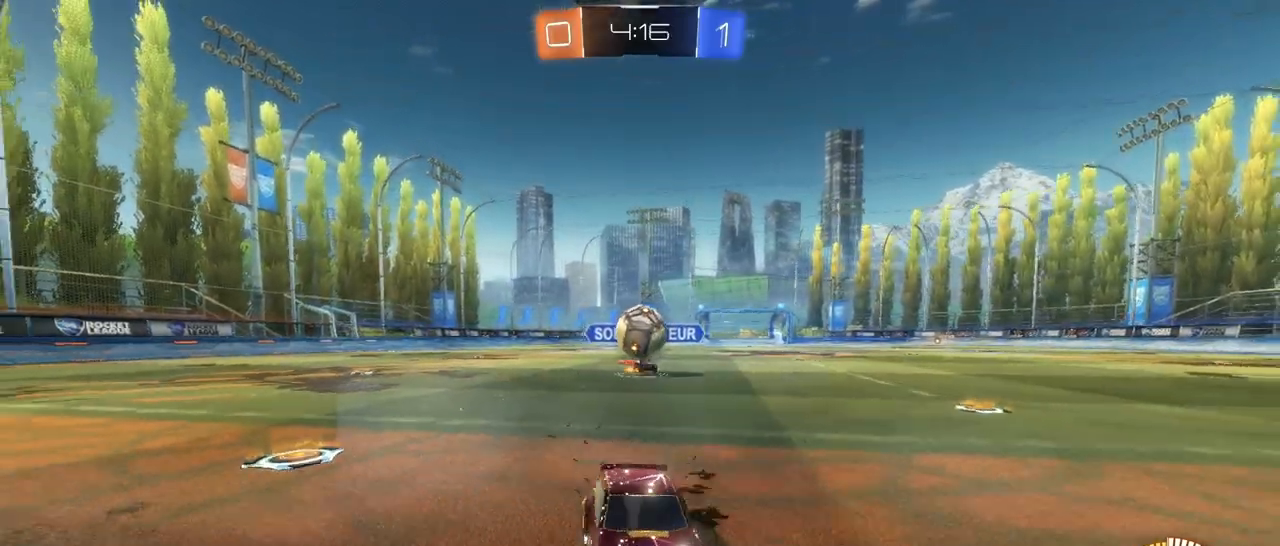
{"buttons": ["CROSS", "R1"], "left_stick": "down", "right_stick": "center", "events": [[67, "R2", "up"], [67, "left_stick", "center"], [117, "left_stick", "left"], [383, "R1", "down"], [417, "CROSS", "down"], [450, "left_stick", "down"]]}
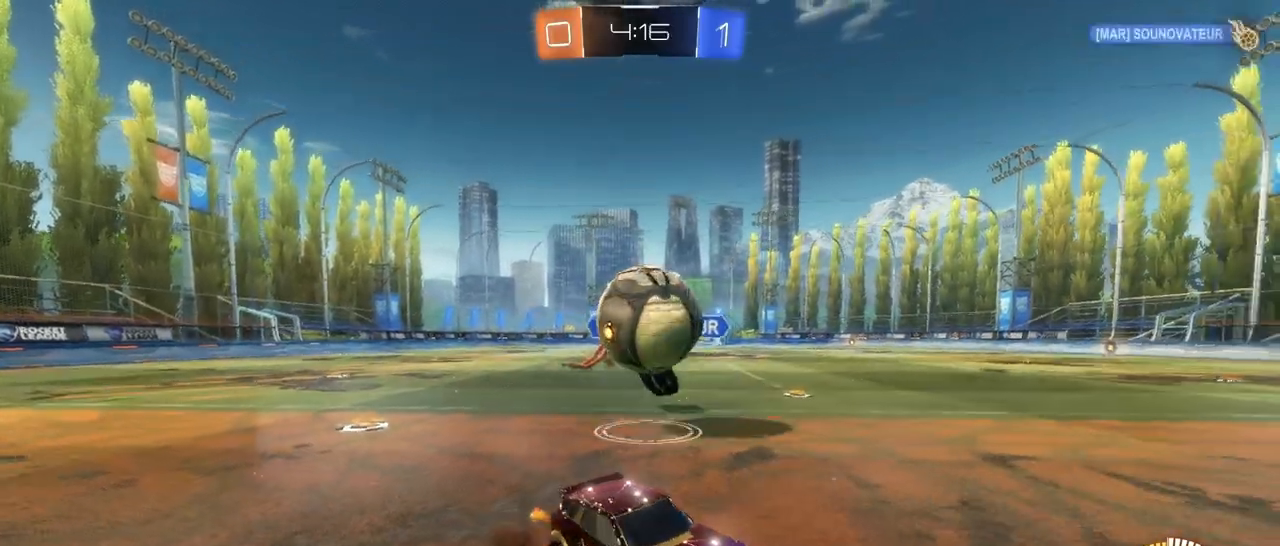
{"buttons": ["L1"], "left_stick": "left", "right_stick": "center", "events": [[83, "R1", "up"], [100, "CROSS", "up"], [333, "L1", "down"], [367, "left_stick", "down-left"], [483, "left_stick", "left"]]}
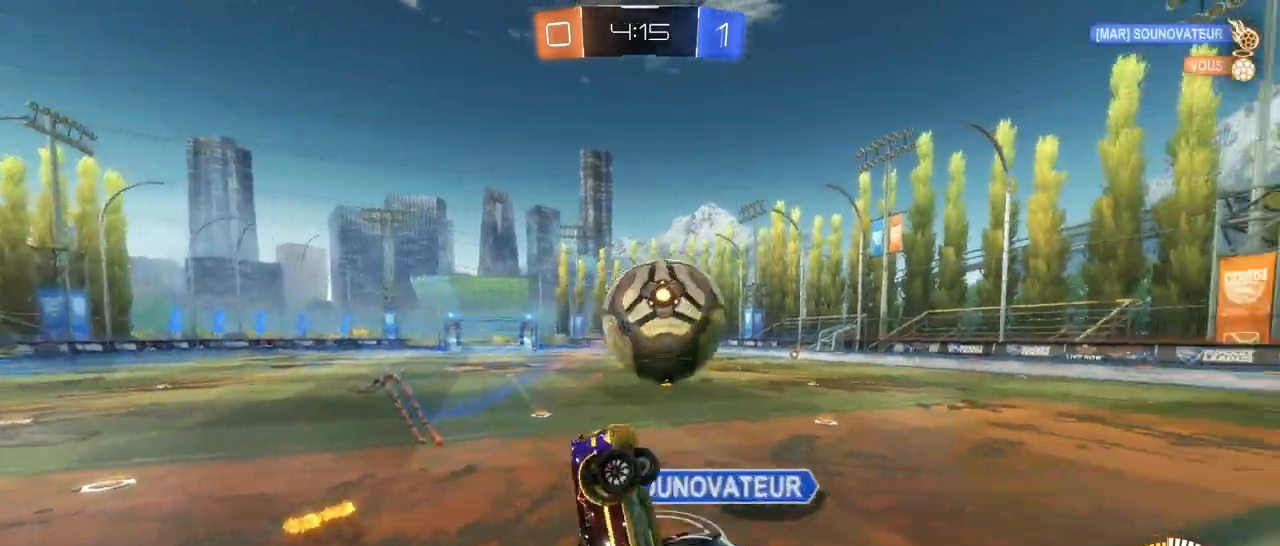
{"buttons": ["L1", "R2"], "left_stick": "left", "right_stick": "center", "events": [[50, "R2", "down"]]}
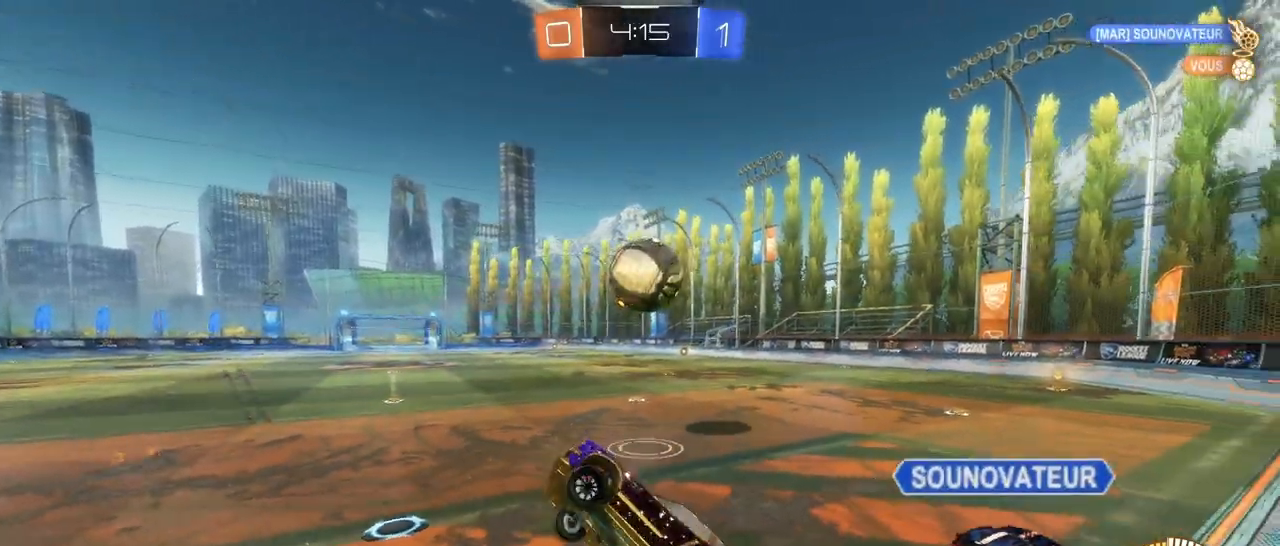
{"buttons": ["R2"], "left_stick": "right", "right_stick": "center", "events": [[133, "left_stick", "up-right"], [200, "L1", "up"], [267, "left_stick", "right"], [283, "L1", "down"], [367, "L1", "up"]]}
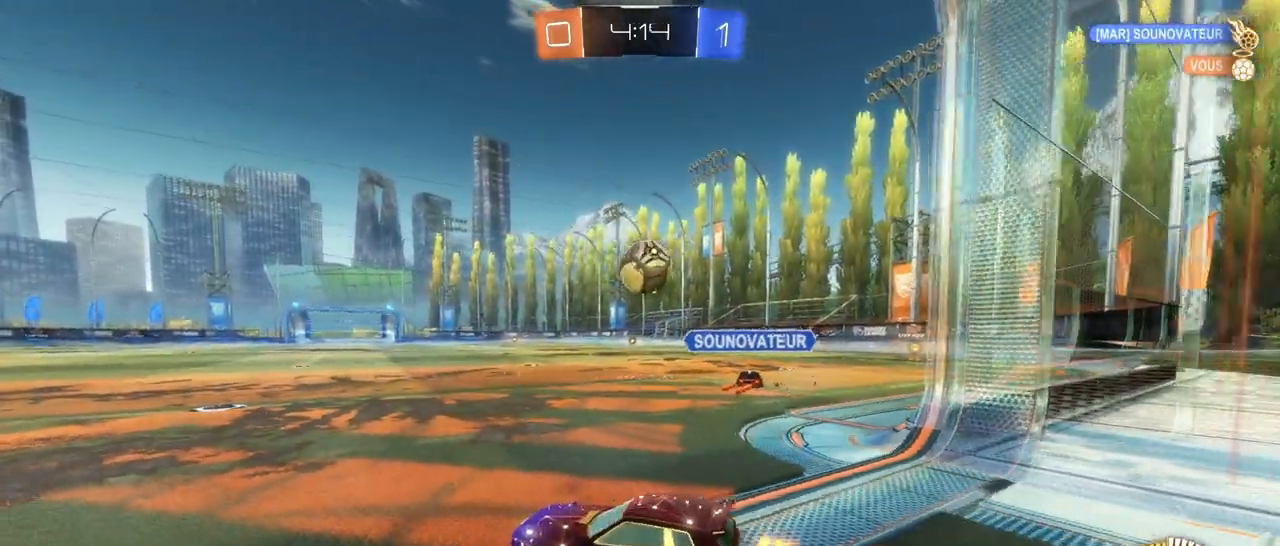
{"buttons": ["R2"], "left_stick": "right", "right_stick": "center", "events": [[250, "L1", "down"], [367, "L1", "up"]]}
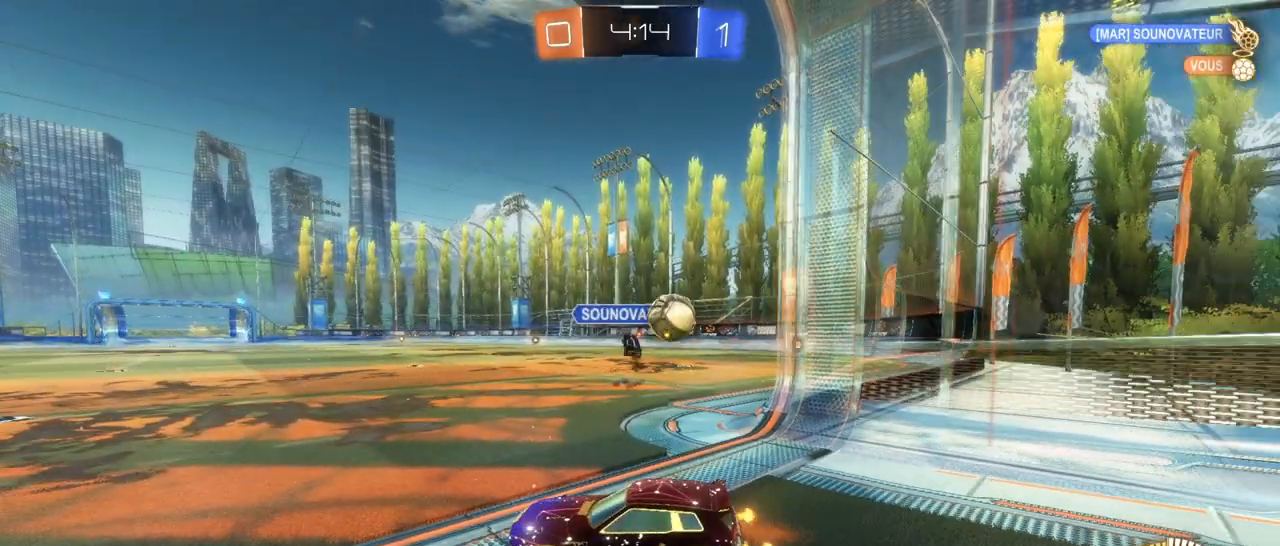
{"buttons": ["R1", "R2"], "left_stick": "right", "right_stick": "center", "events": [[383, "R1", "down"]]}
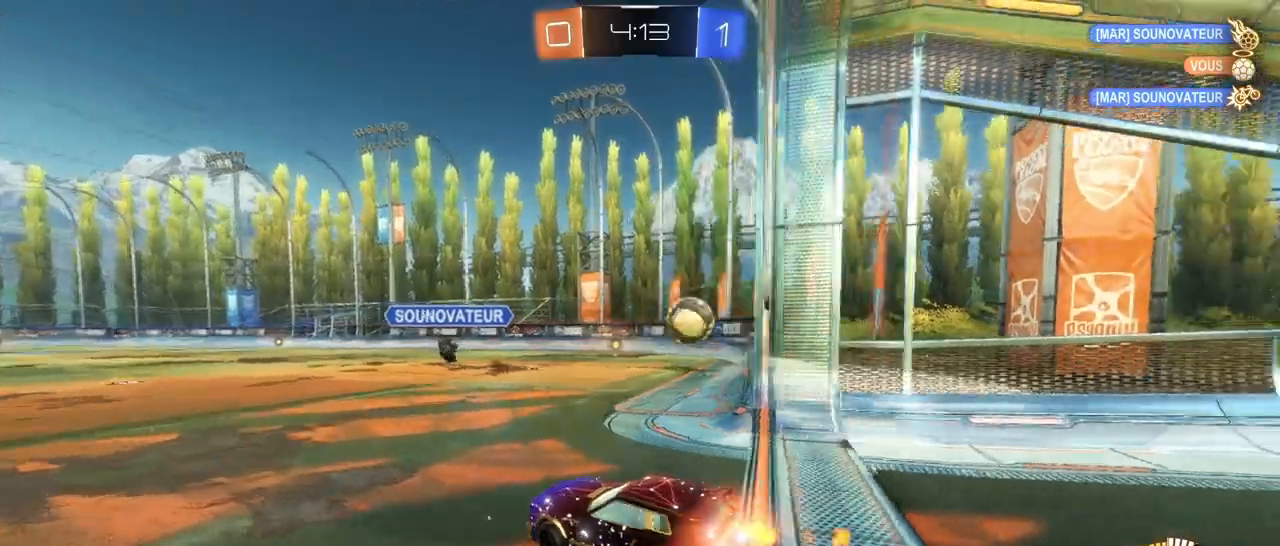
{"buttons": ["R1", "R2"], "left_stick": "right", "right_stick": "center", "events": []}
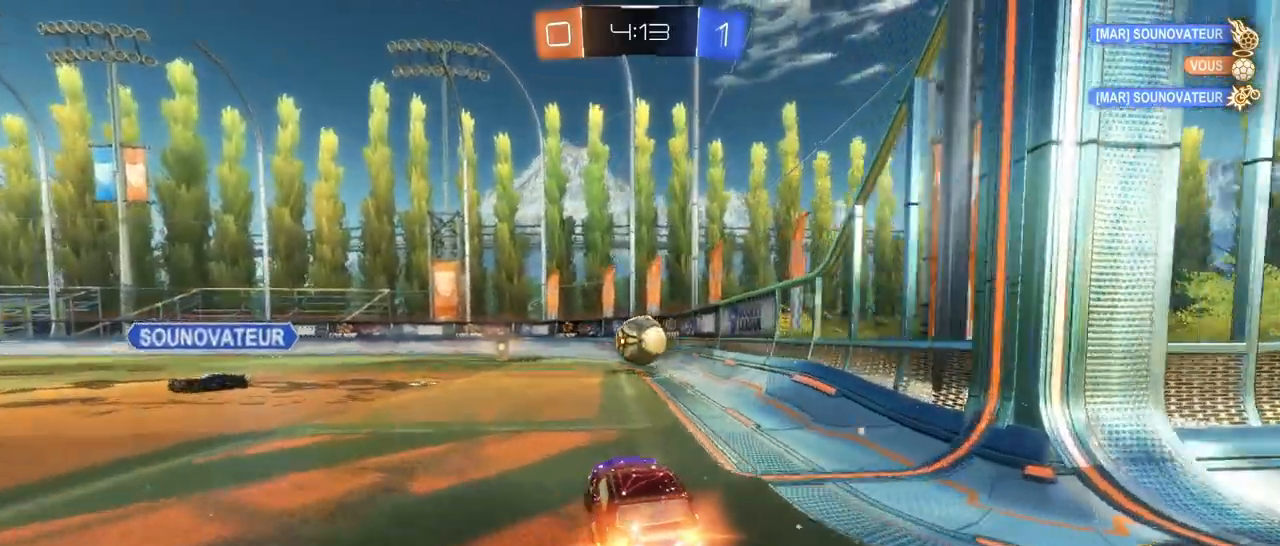
{"buttons": ["R1", "R2"], "left_stick": "center", "right_stick": "center", "events": [[83, "left_stick", "left"], [167, "left_stick", "center"]]}
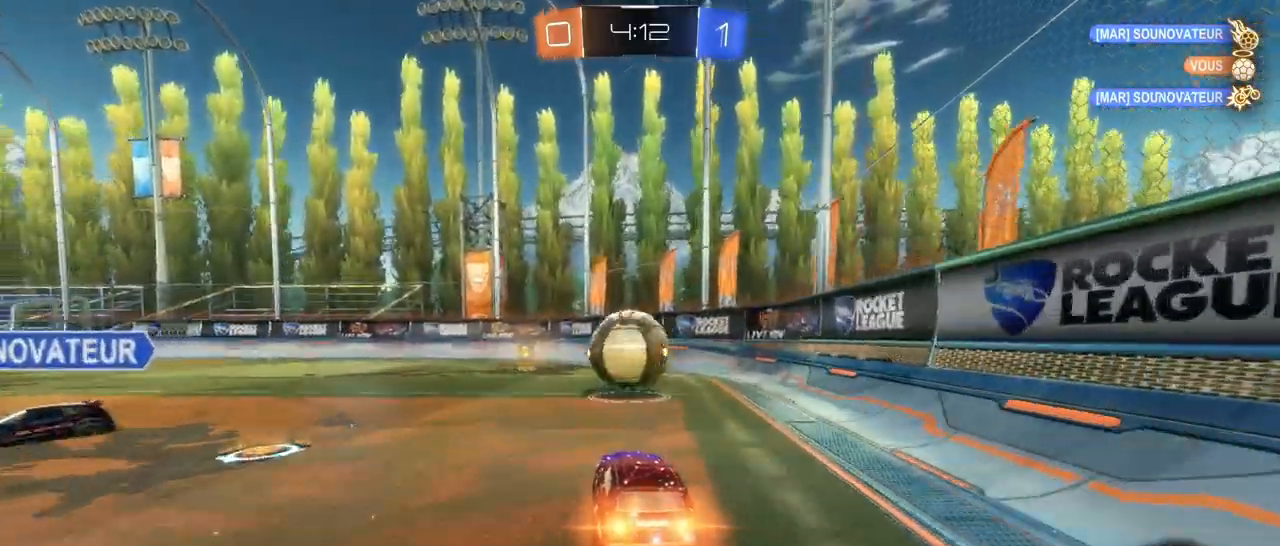
{"buttons": ["R2"], "left_stick": "center", "right_stick": "center", "events": [[183, "left_stick", "left"], [217, "R1", "up"], [317, "left_stick", "center"]]}
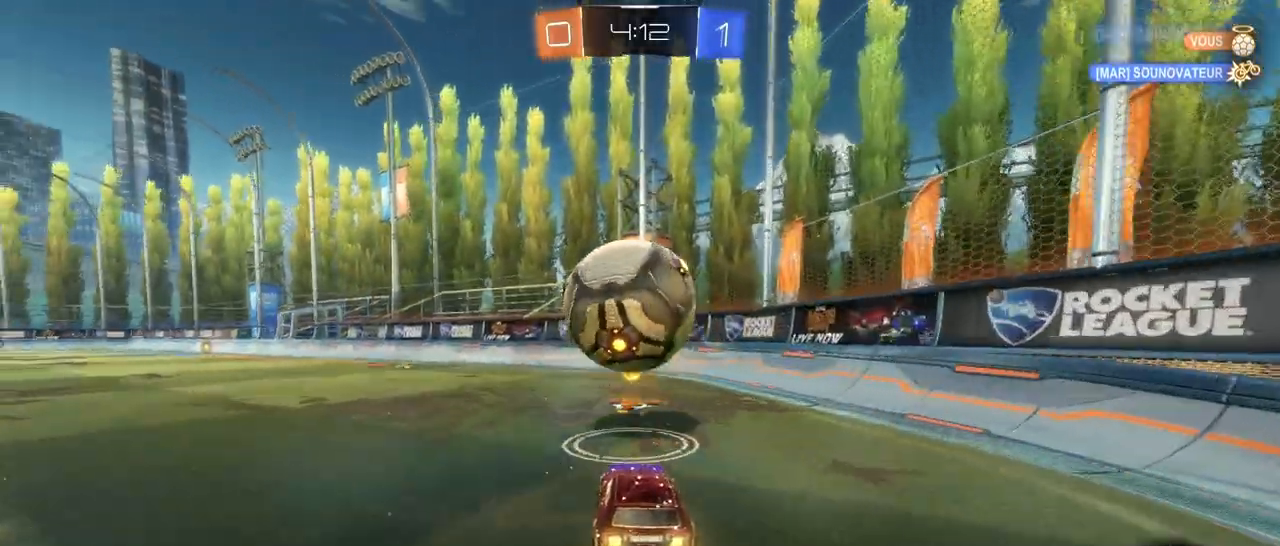
{"buttons": ["R2"], "left_stick": "left", "right_stick": "center", "events": [[17, "left_stick", "right"], [133, "R2", "up"], [150, "L2", "down"], [167, "left_stick", "left"], [317, "R2", "down"], [400, "L2", "up"]]}
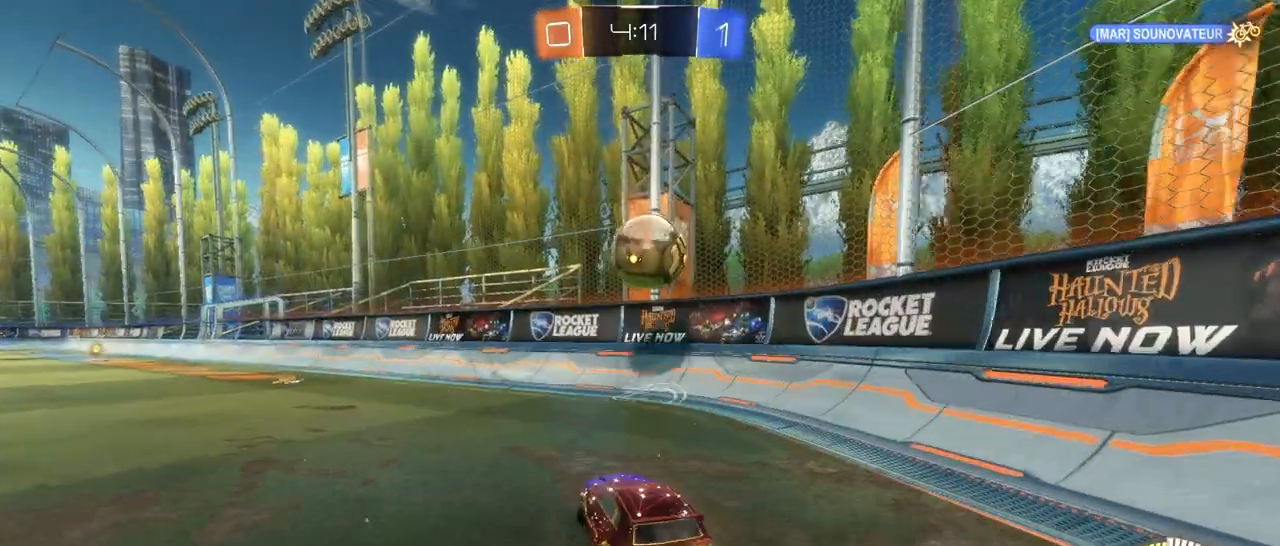
{"buttons": ["R2"], "left_stick": "left", "right_stick": "center", "events": []}
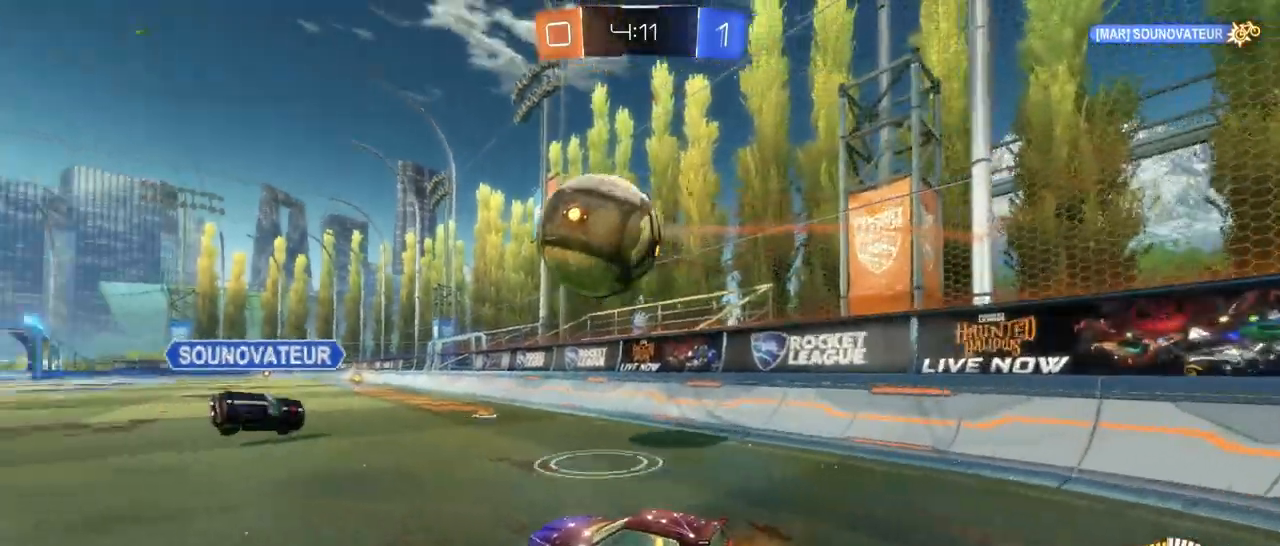
{"buttons": ["CROSS", "L1", "R1", "R2"], "left_stick": "down-right", "right_stick": "center", "events": [[50, "R1", "down"], [167, "CROSS", "down"], [250, "left_stick", "up-right"], [267, "L1", "down"], [283, "CROSS", "up"], [383, "CROSS", "down"], [467, "left_stick", "down-right"]]}
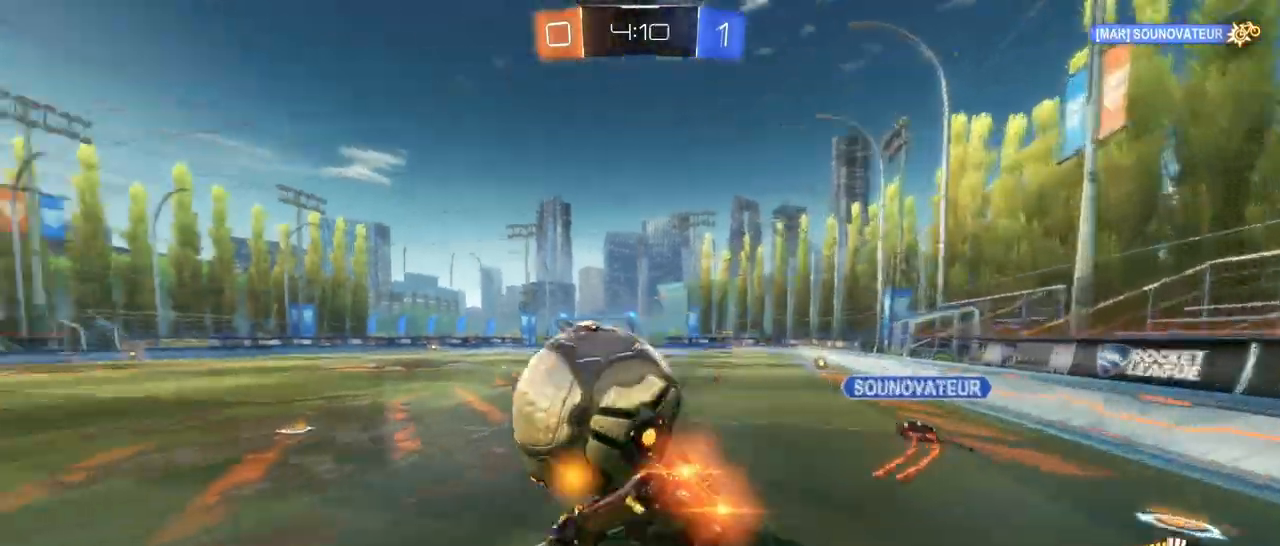
{"buttons": ["L1", "R1", "R2"], "left_stick": "right", "right_stick": "center", "events": [[200, "CROSS", "up"], [350, "left_stick", "right"]]}
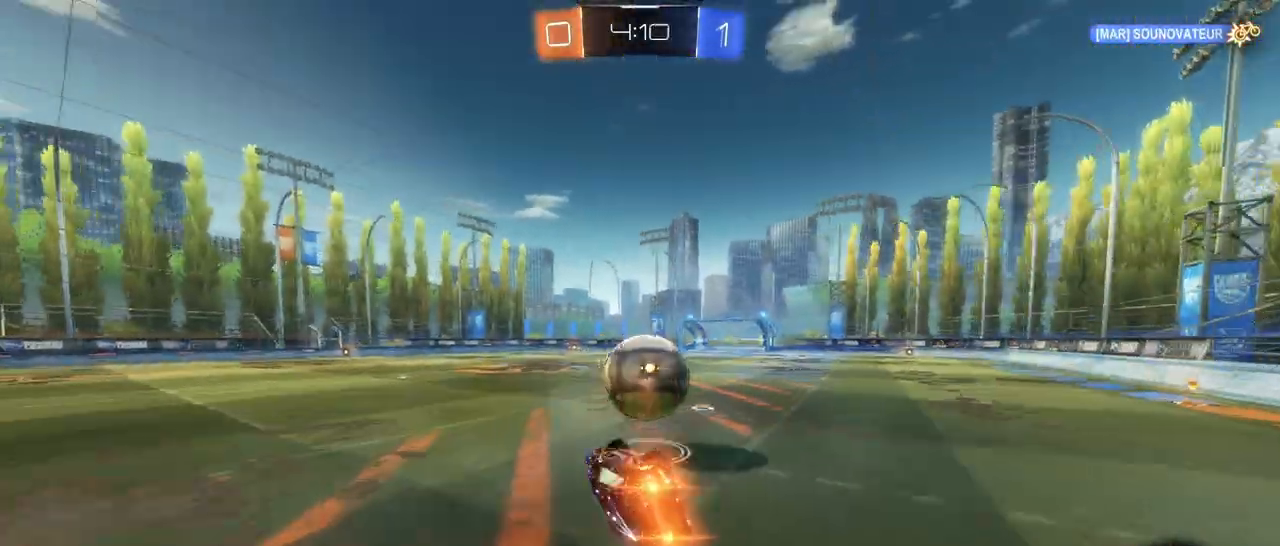
{"buttons": ["R2"], "left_stick": "down", "right_stick": "center", "events": [[33, "R1", "up"], [50, "left_stick", "down-right"], [150, "L1", "up"], [233, "left_stick", "down"]]}